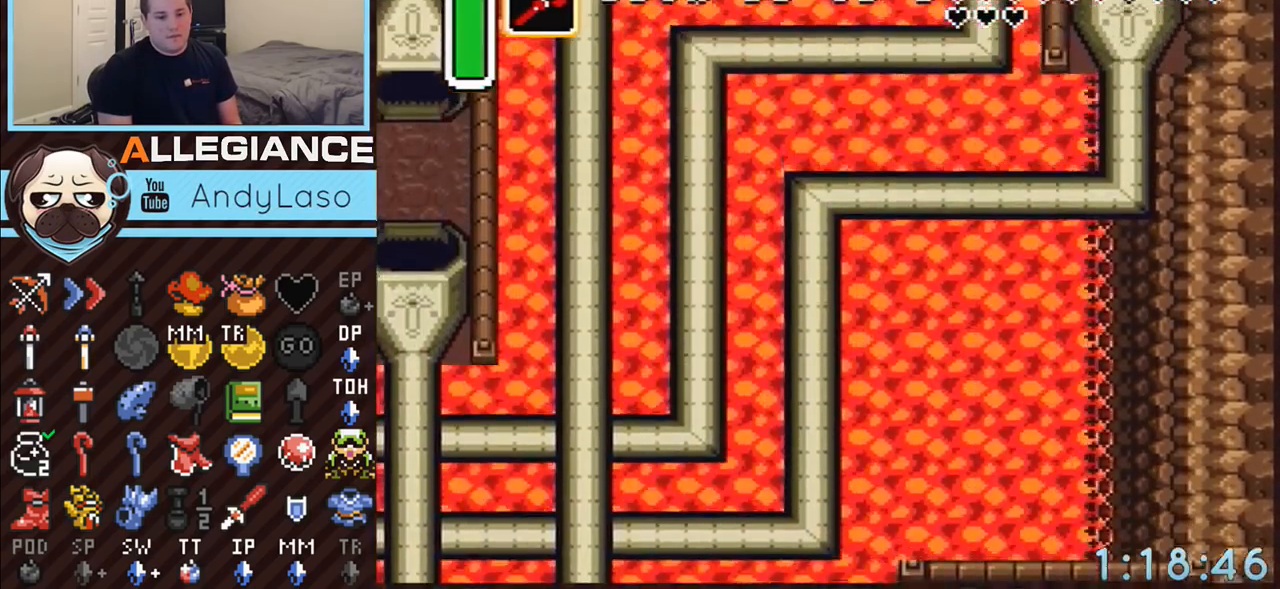
Gameplay with a controller (Nintendo layout); each line is a JSON object with the inputs held at the frame after it. "events" lists button and stick changes between this image and that frame as [ms after this image, input, new state], when the widget could be followed in between. Not read: L3 R3.
{"buttons": [], "events": []}
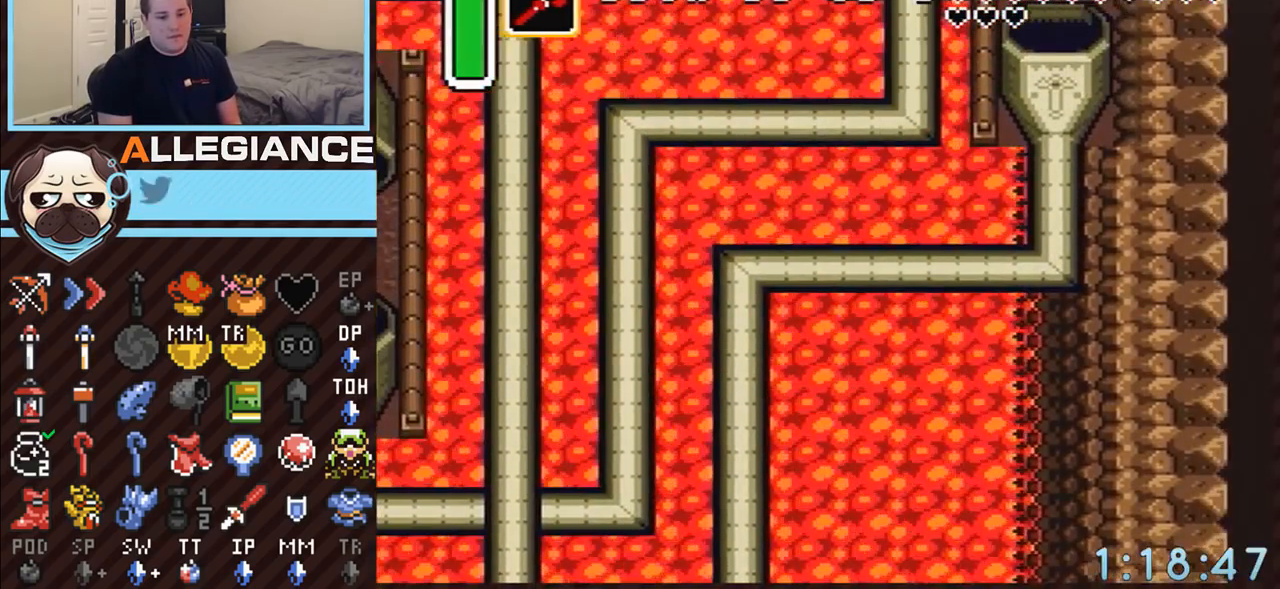
{"buttons": ["DPAD_UP"], "events": [[183, "DPAD_UP", "down"]]}
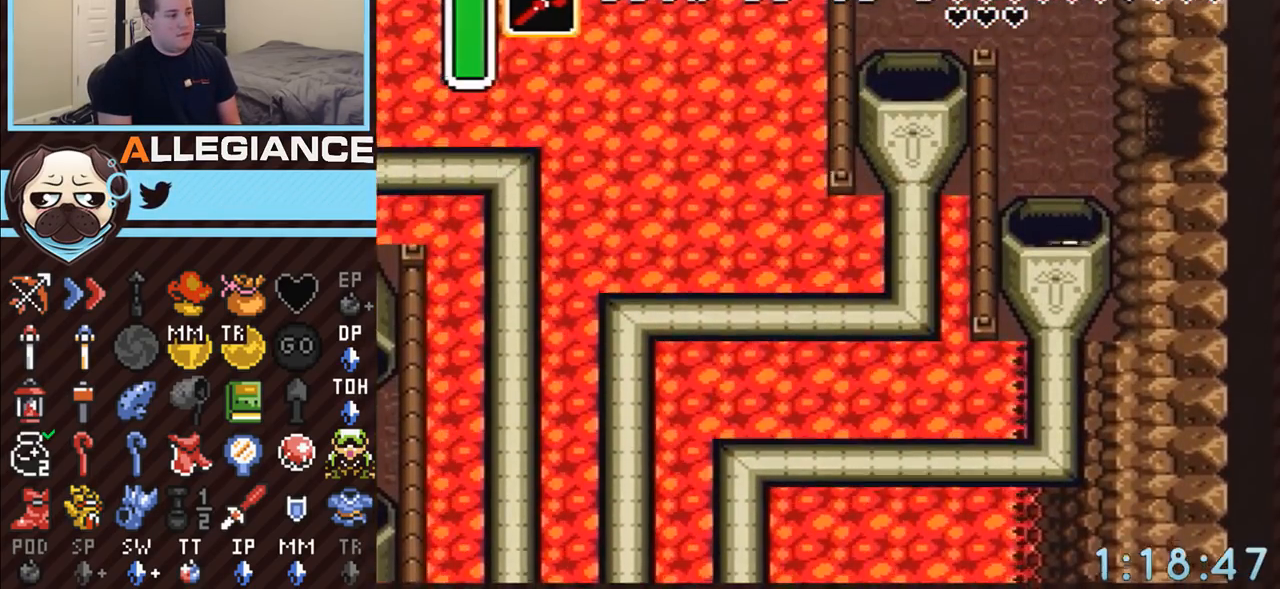
{"buttons": ["DPAD_UP", "DPAD_LEFT"], "events": [[333, "DPAD_LEFT", "down"], [367, "DPAD_LEFT", "up"], [467, "DPAD_LEFT", "down"]]}
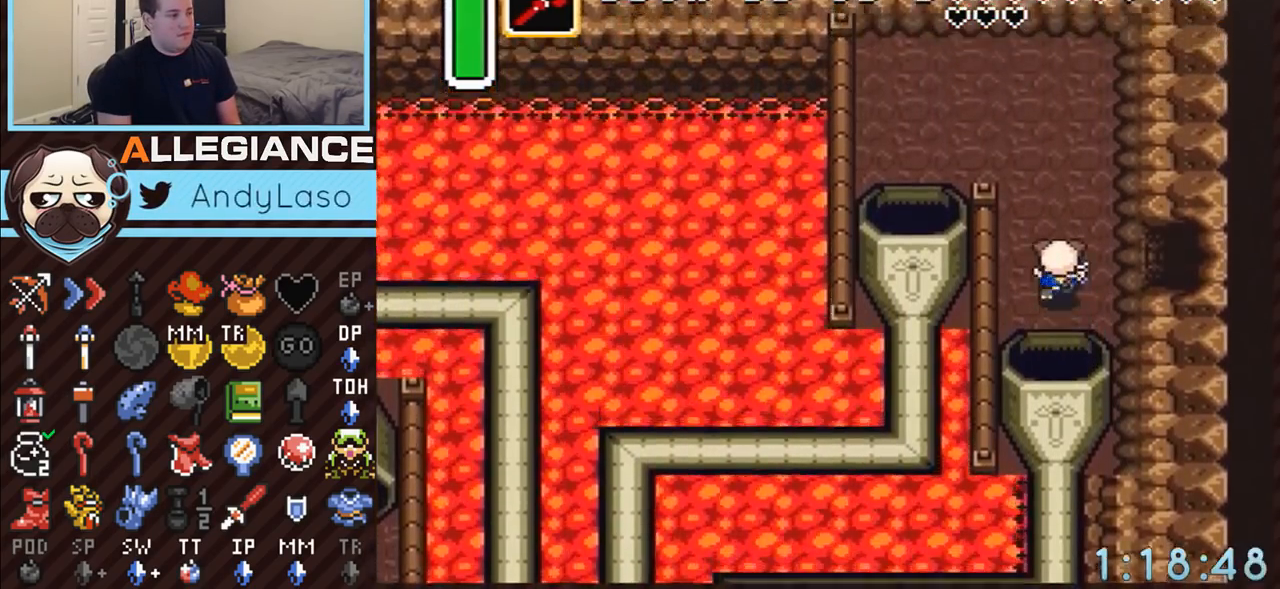
{"buttons": ["DPAD_UP", "DPAD_LEFT"], "events": [[33, "DPAD_LEFT", "up"], [300, "DPAD_LEFT", "down"], [400, "DPAD_LEFT", "up"], [433, "DPAD_LEFT", "down"]]}
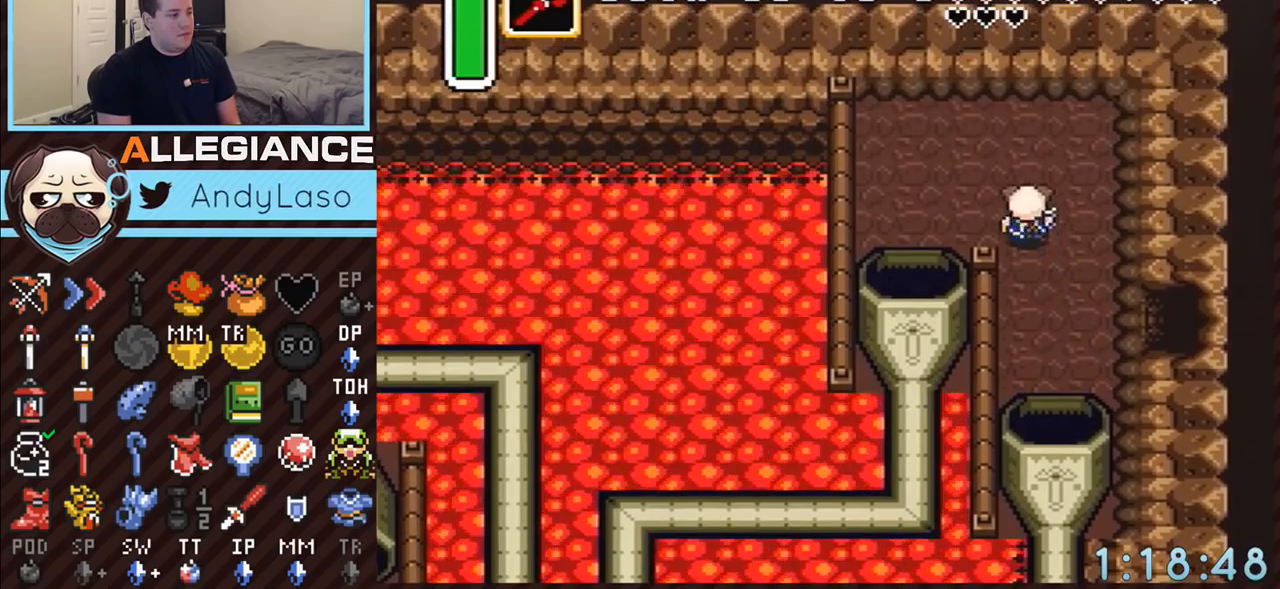
{"buttons": ["DPAD_DOWN"], "events": [[50, "DPAD_UP", "up"], [283, "DPAD_DOWN", "down"], [467, "DPAD_LEFT", "up"]]}
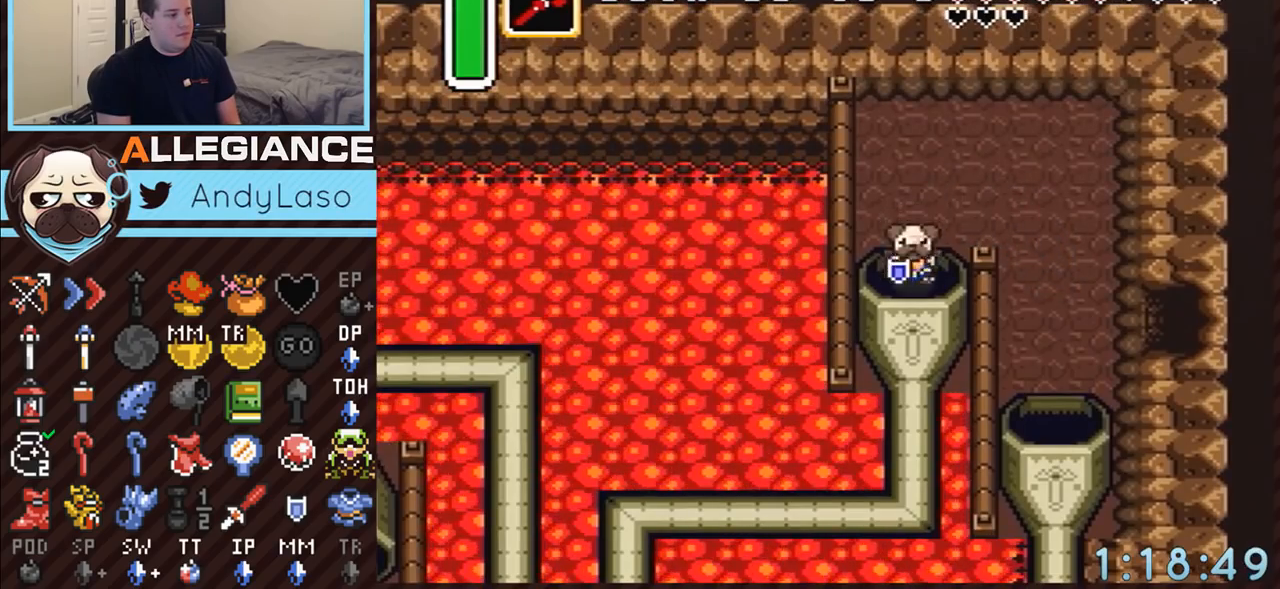
{"buttons": [], "events": [[433, "DPAD_DOWN", "up"]]}
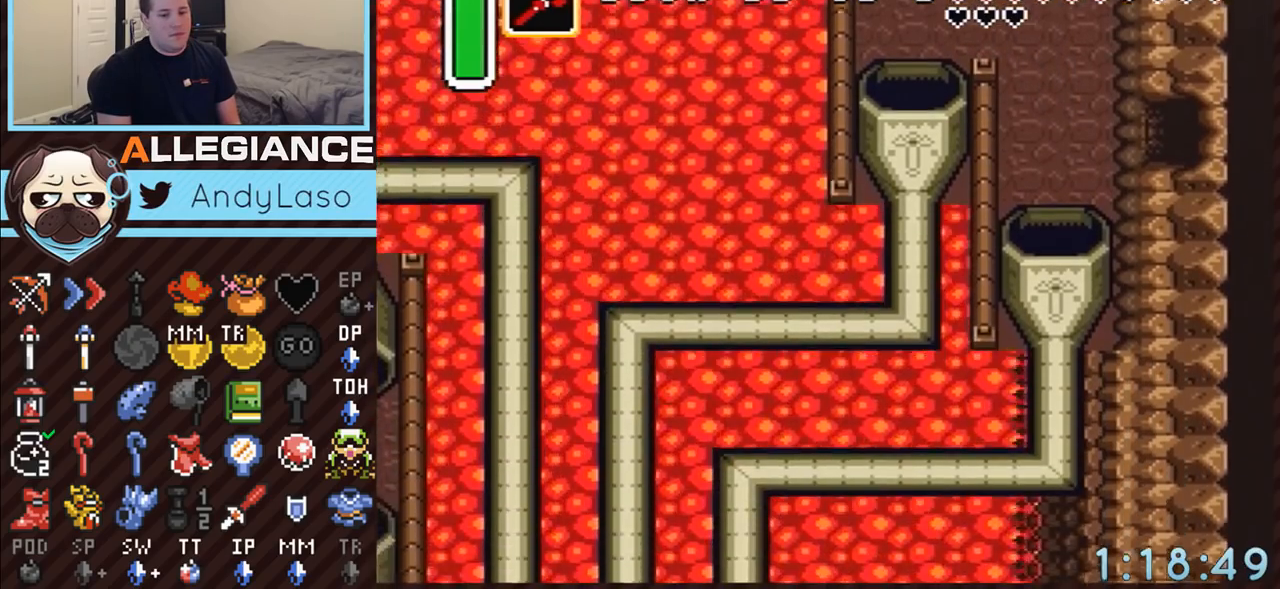
{"buttons": [], "events": []}
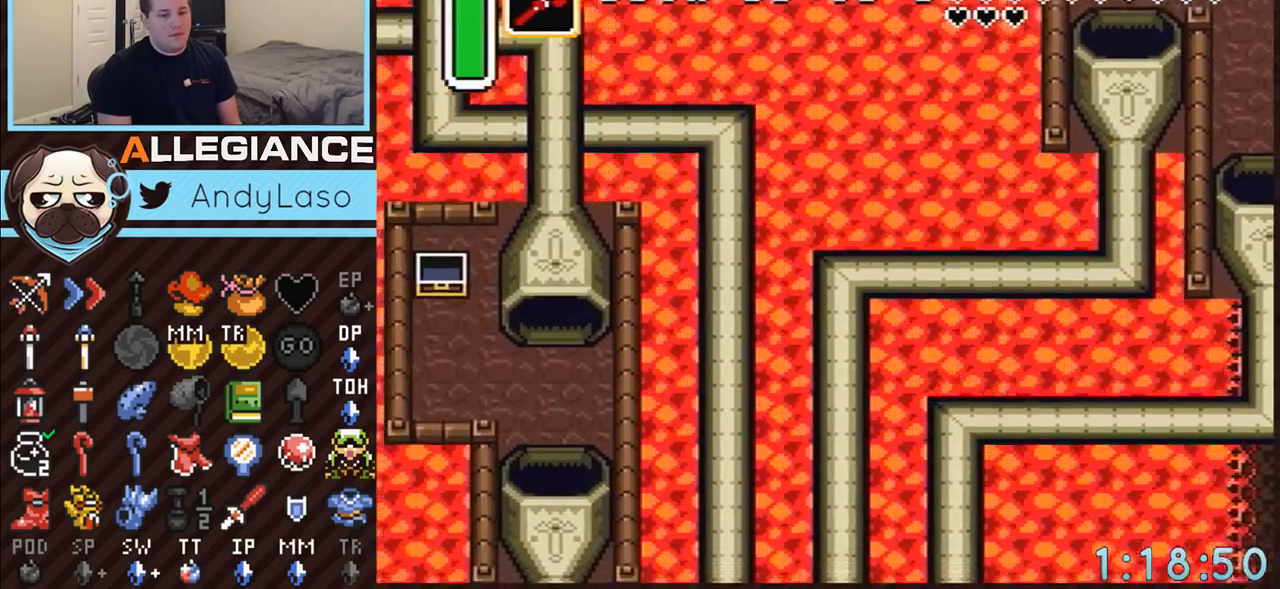
{"buttons": [], "events": []}
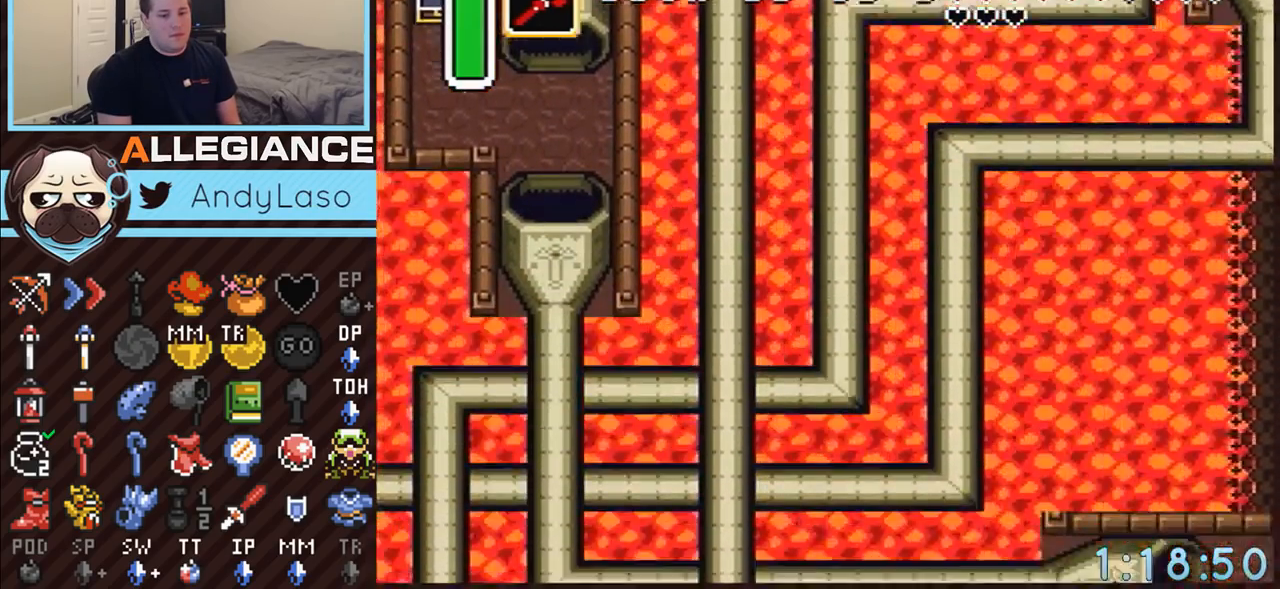
{"buttons": [], "events": []}
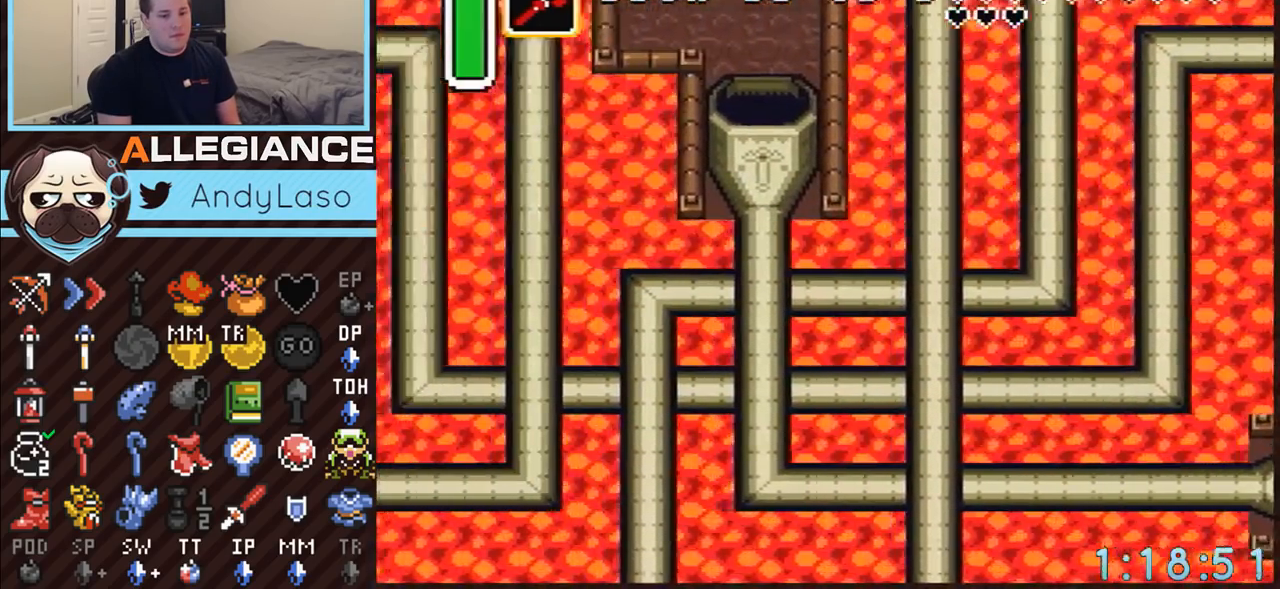
{"buttons": [], "events": []}
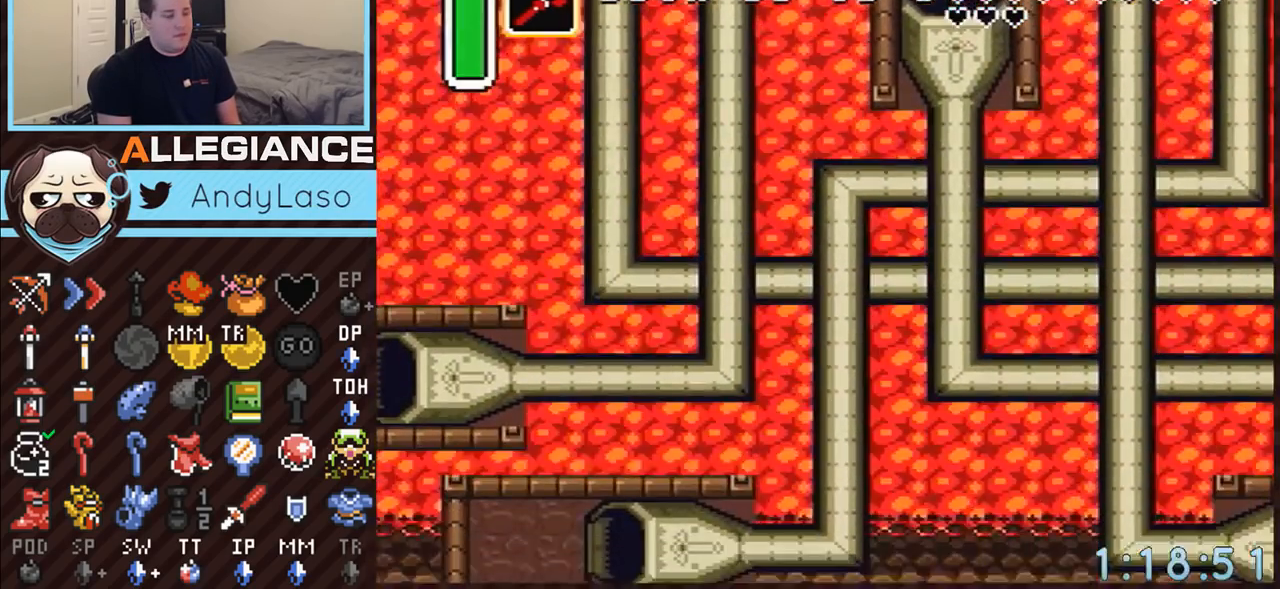
{"buttons": ["DPAD_LEFT"], "events": [[500, "DPAD_LEFT", "down"]]}
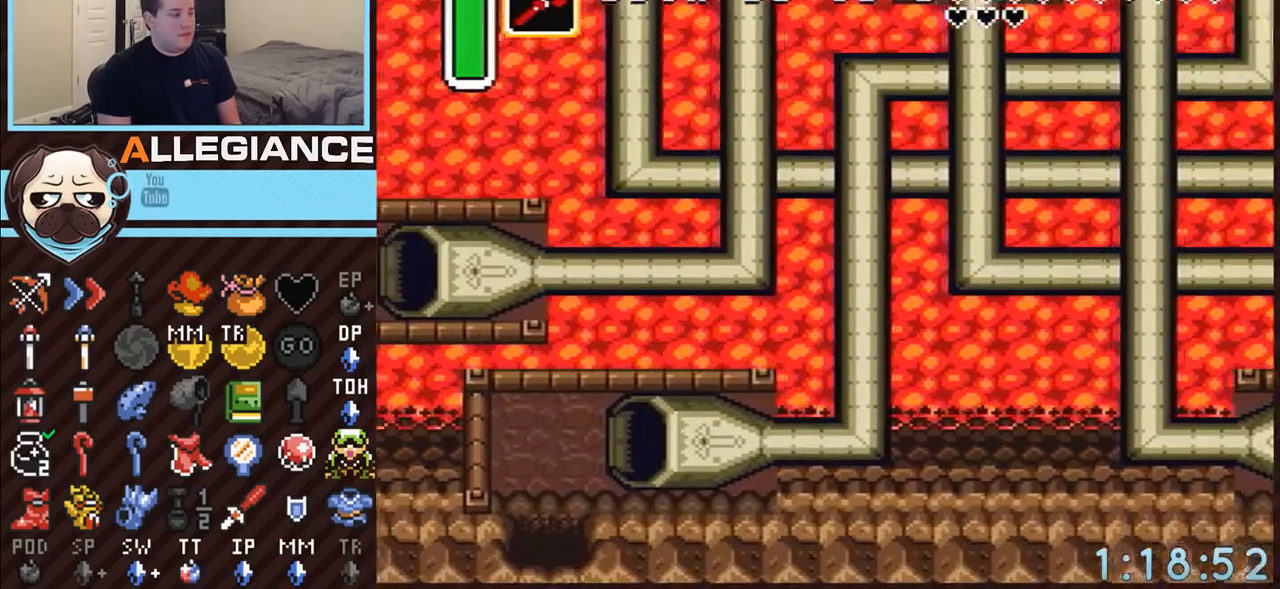
{"buttons": ["DPAD_DOWN", "DPAD_LEFT"], "events": [[283, "DPAD_DOWN", "down"]]}
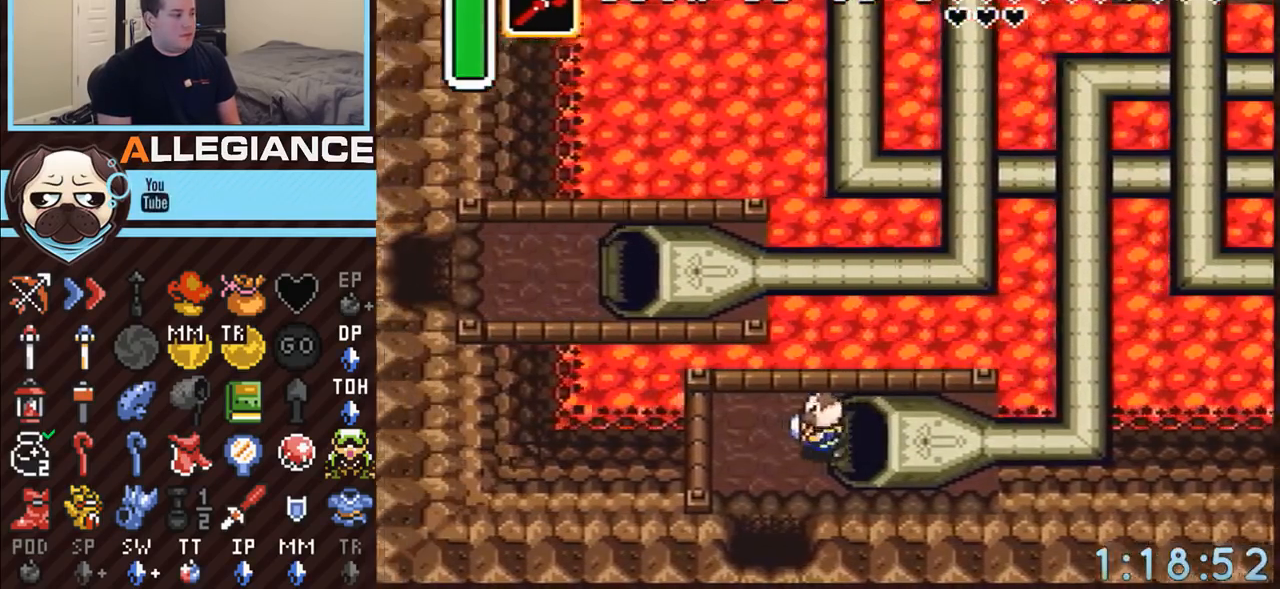
{"buttons": ["DPAD_DOWN"], "events": [[217, "DPAD_LEFT", "up"]]}
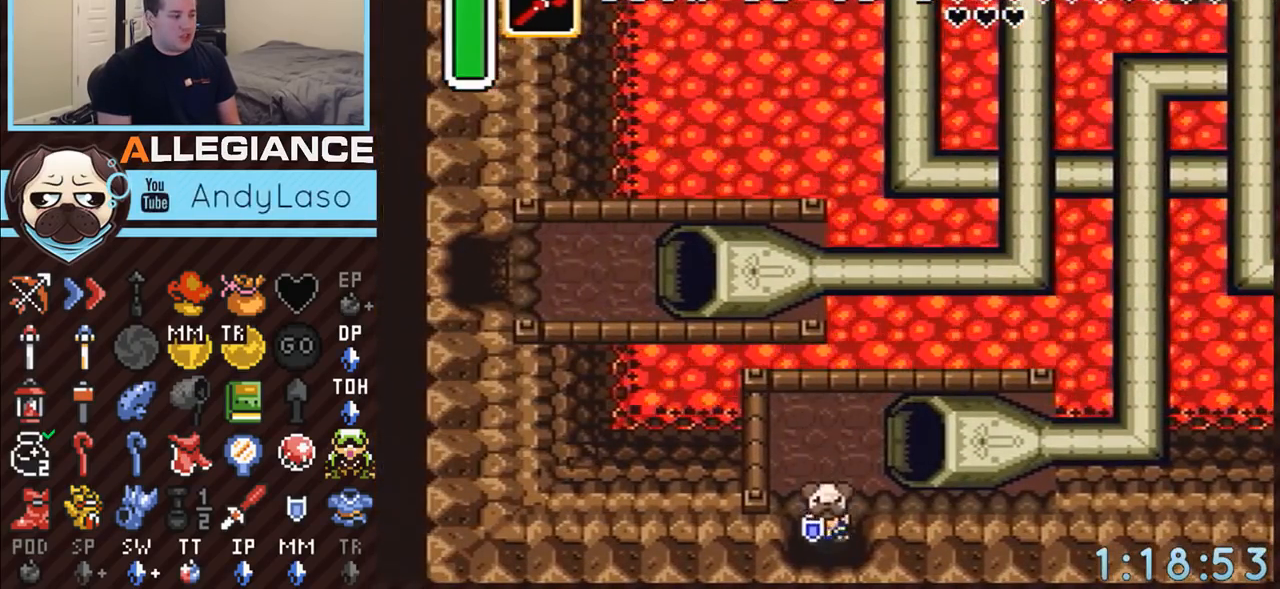
{"buttons": ["B", "DPAD_DOWN"], "events": [[83, "B", "down"]]}
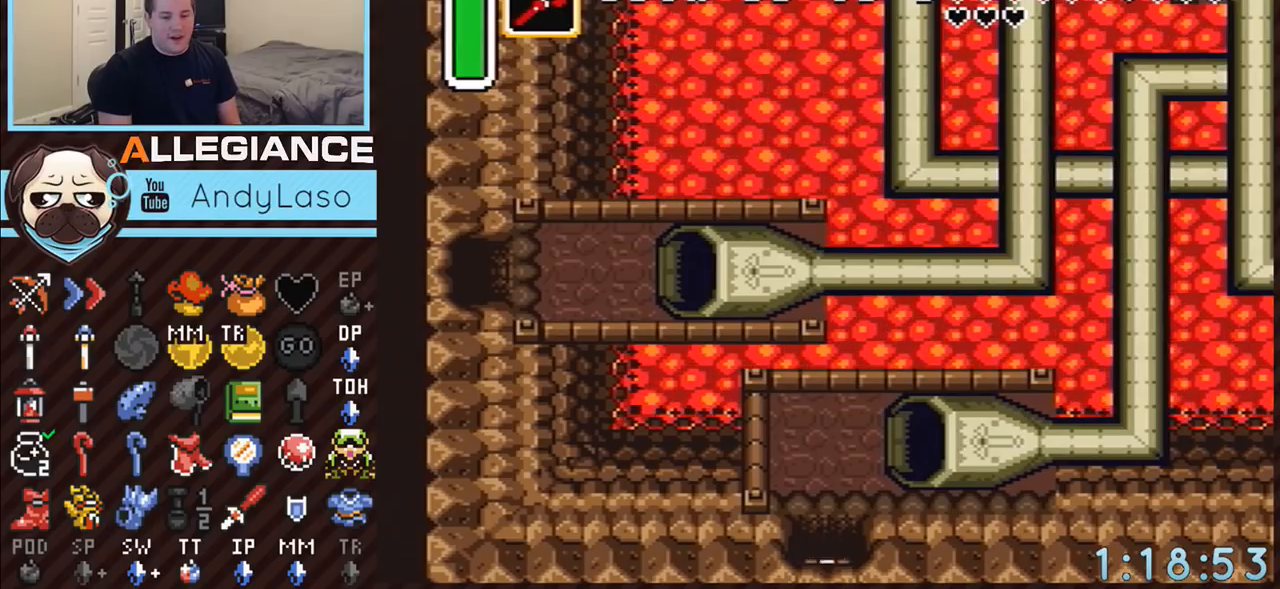
{"buttons": ["B", "DPAD_DOWN"], "events": []}
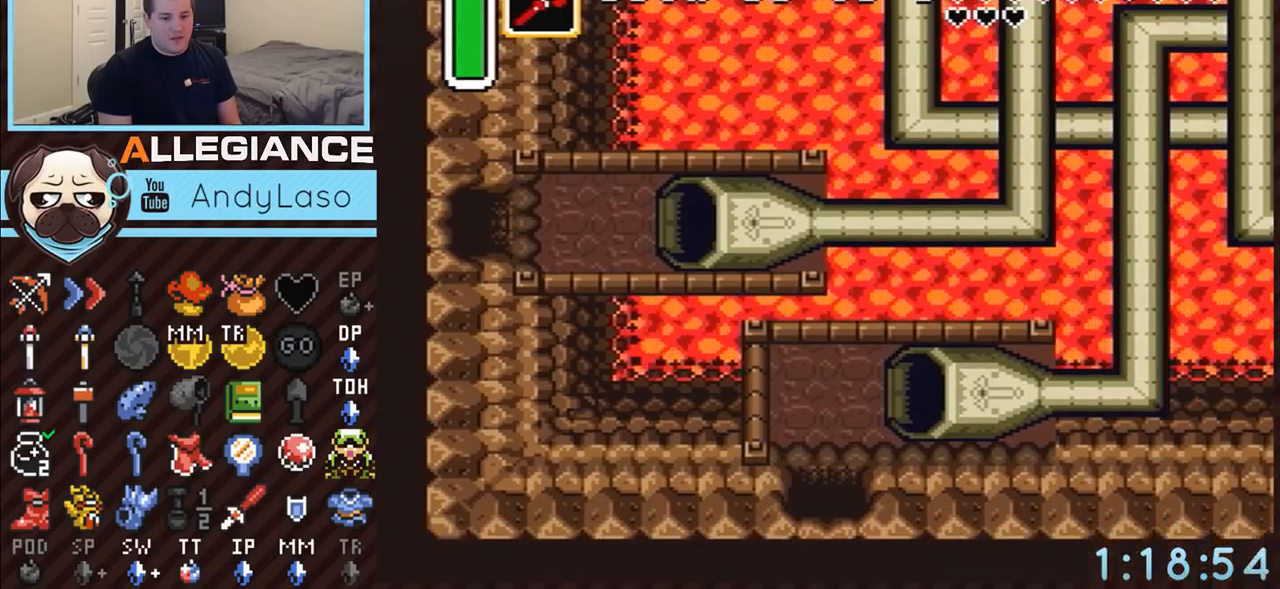
{"buttons": ["B", "DPAD_DOWN"], "events": []}
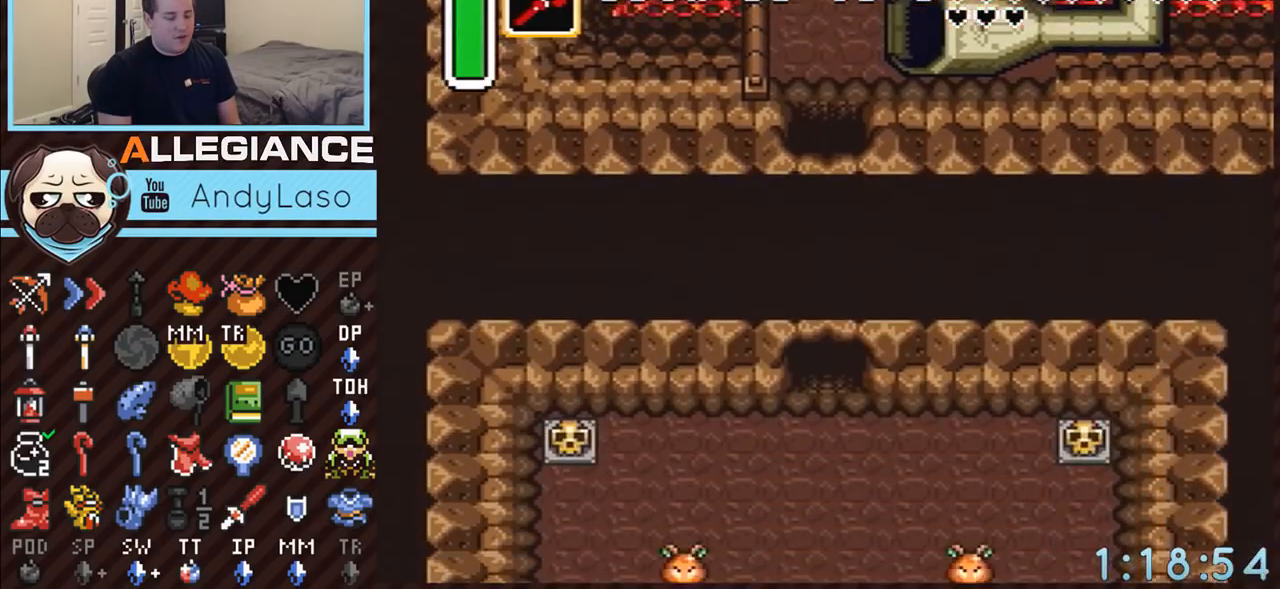
{"buttons": ["B", "DPAD_DOWN"], "events": []}
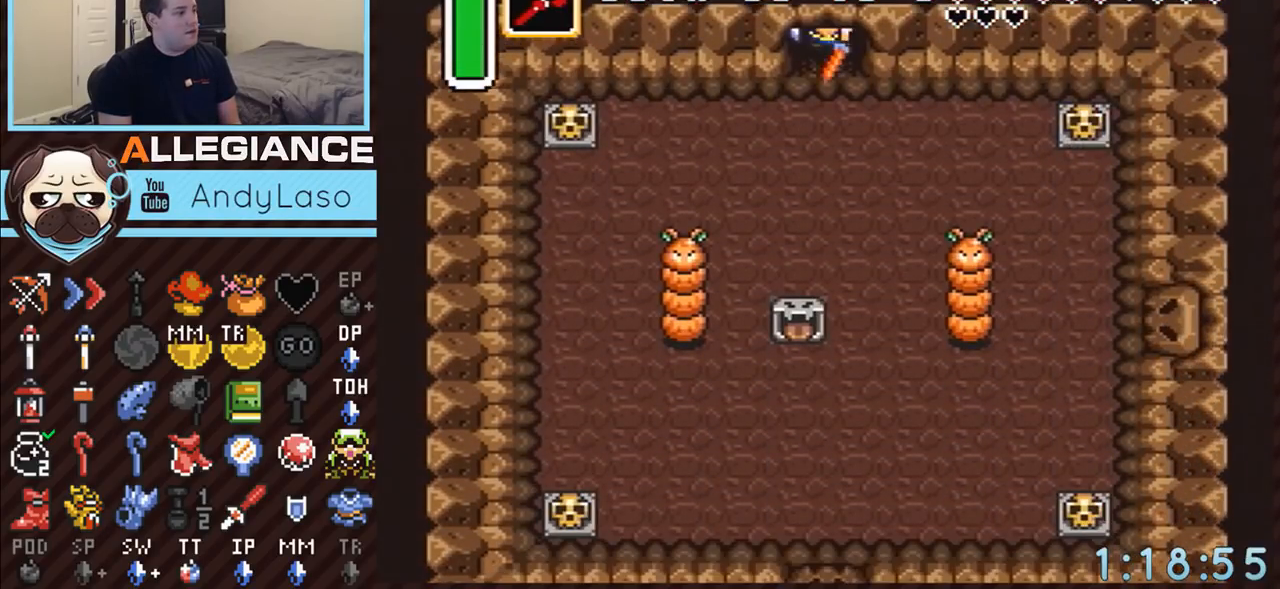
{"buttons": ["B", "DPAD_DOWN"], "events": []}
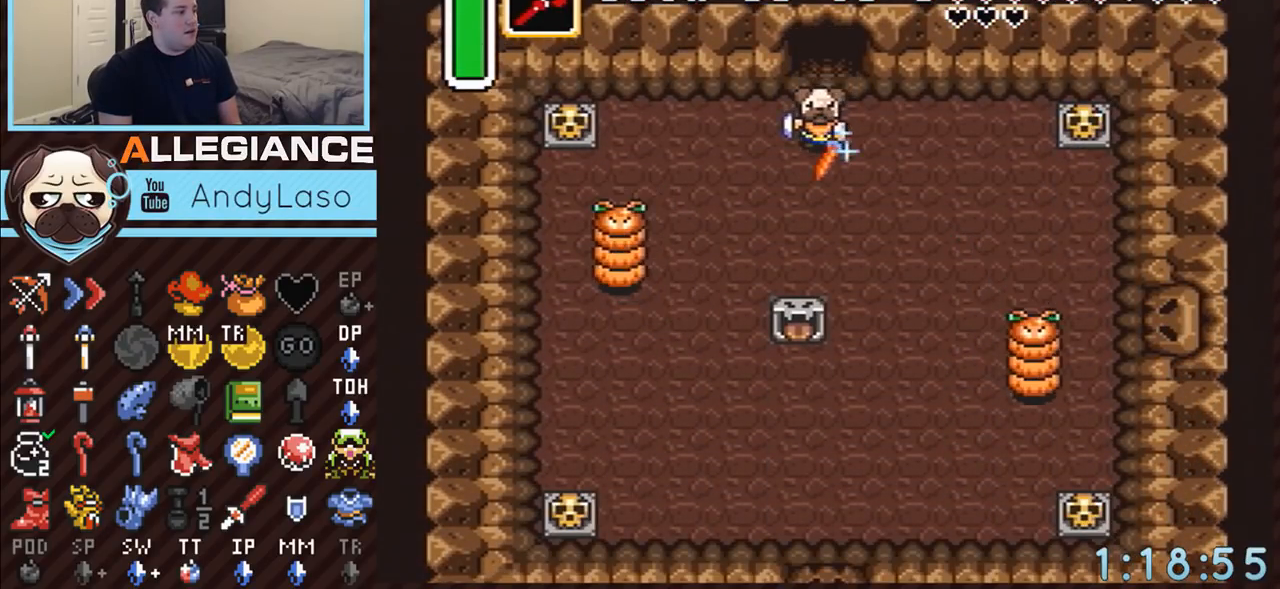
{"buttons": ["B", "DPAD_DOWN"], "events": [[33, "DPAD_LEFT", "down"], [67, "DPAD_DOWN", "up"], [433, "DPAD_DOWN", "down"], [467, "DPAD_LEFT", "up"]]}
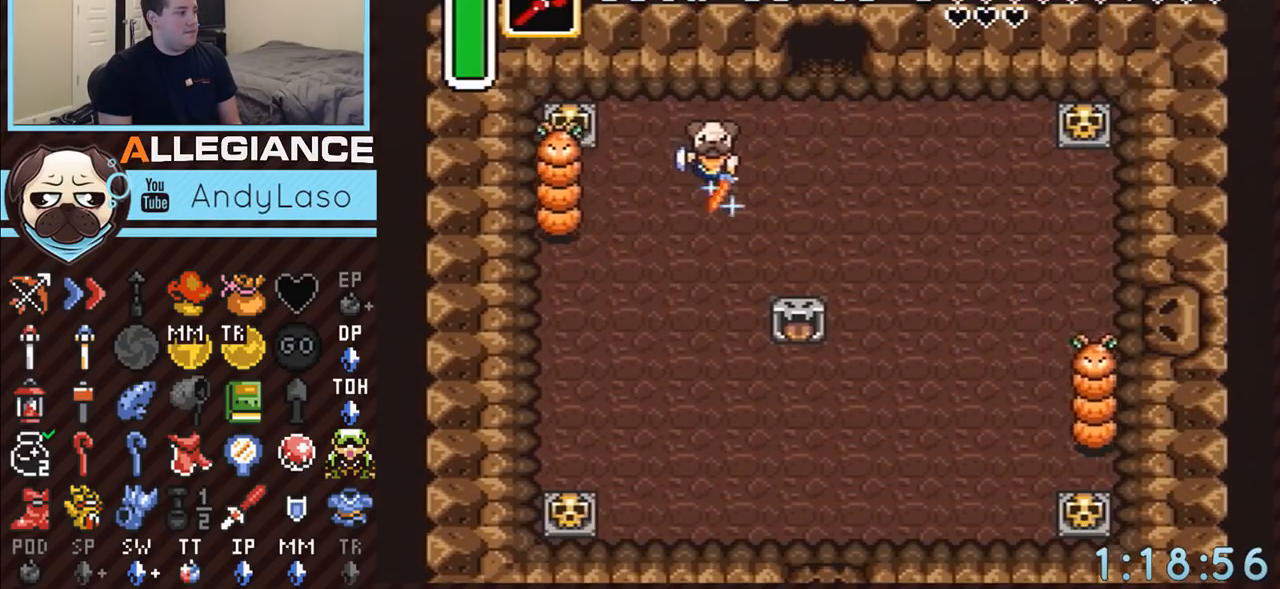
{"buttons": ["B"], "events": [[150, "DPAD_LEFT", "down"], [183, "DPAD_LEFT", "up"], [317, "DPAD_RIGHT", "down"], [400, "DPAD_DOWN", "up"], [433, "DPAD_RIGHT", "up"]]}
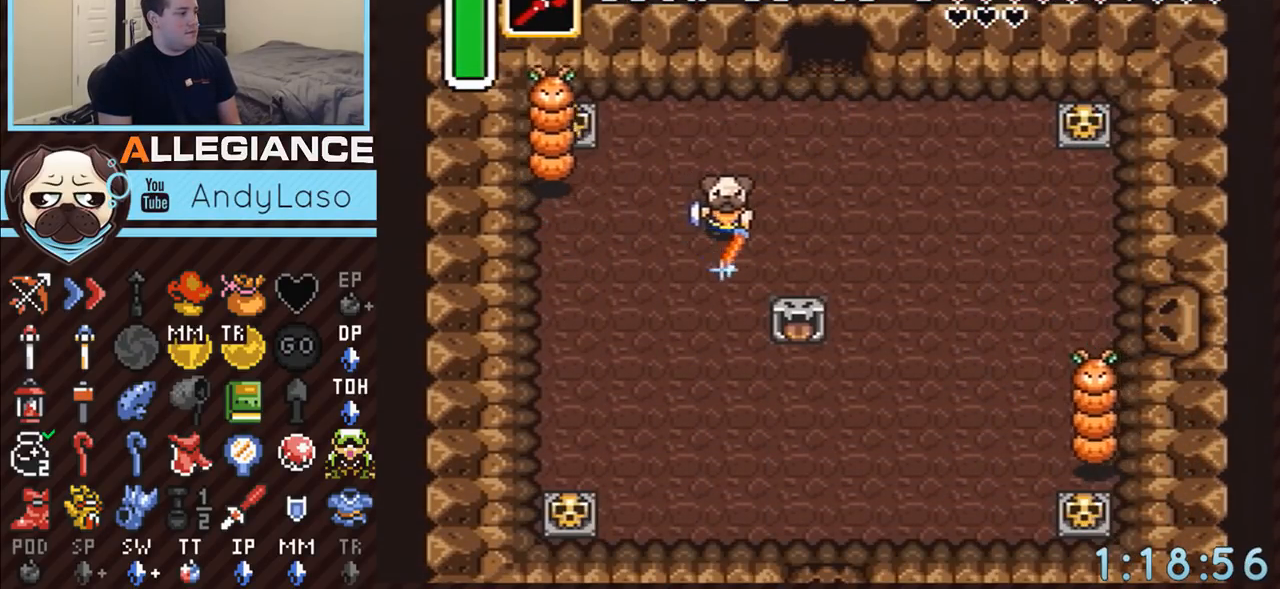
{"buttons": ["B"], "events": [[50, "DPAD_DOWN", "down"], [117, "DPAD_DOWN", "up"]]}
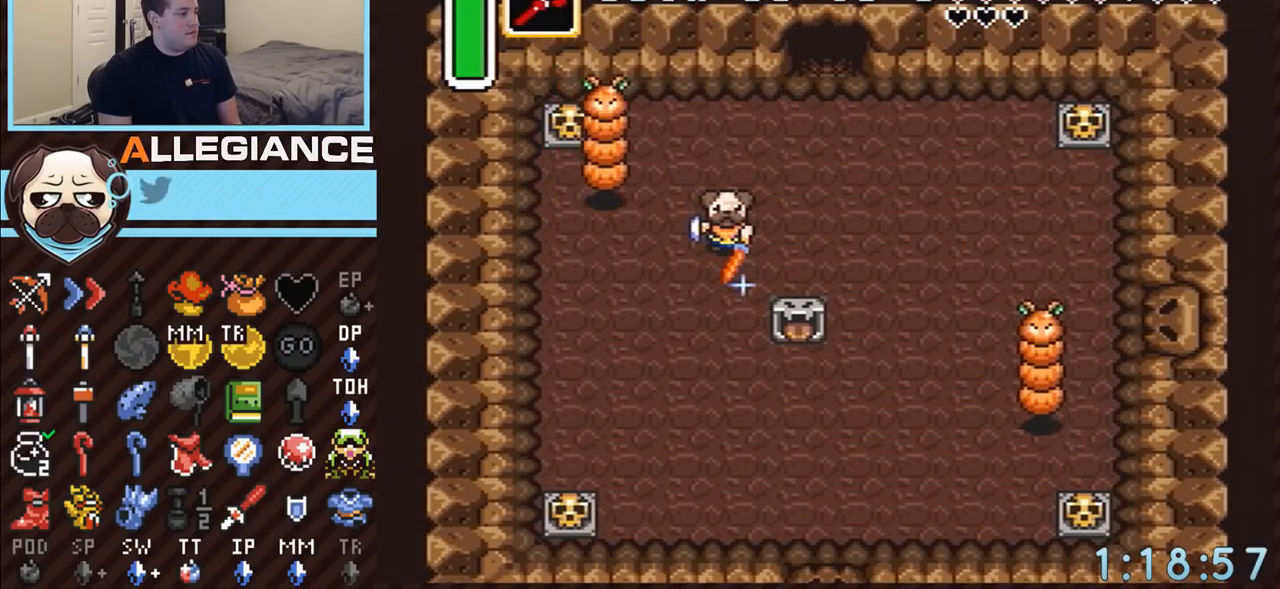
{"buttons": ["B", "DPAD_RIGHT"], "events": [[283, "DPAD_RIGHT", "down"]]}
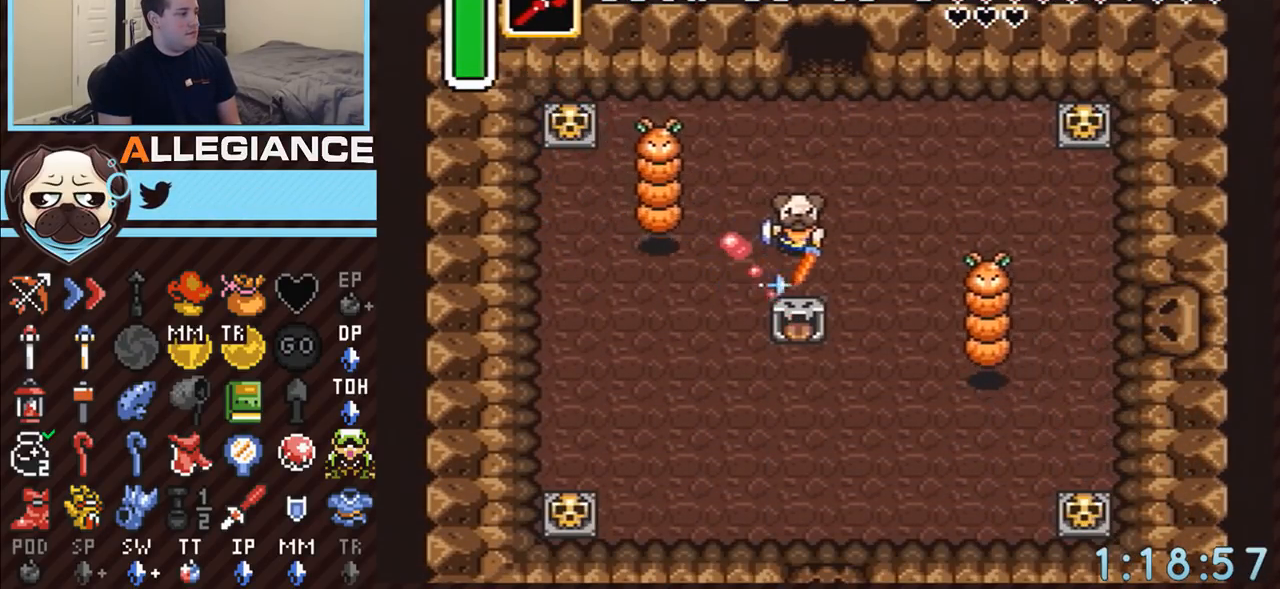
{"buttons": ["B", "DPAD_DOWN", "DPAD_RIGHT"], "events": [[50, "DPAD_RIGHT", "up"], [300, "DPAD_DOWN", "down"], [333, "DPAD_DOWN", "up"], [433, "DPAD_DOWN", "down"], [500, "DPAD_RIGHT", "down"]]}
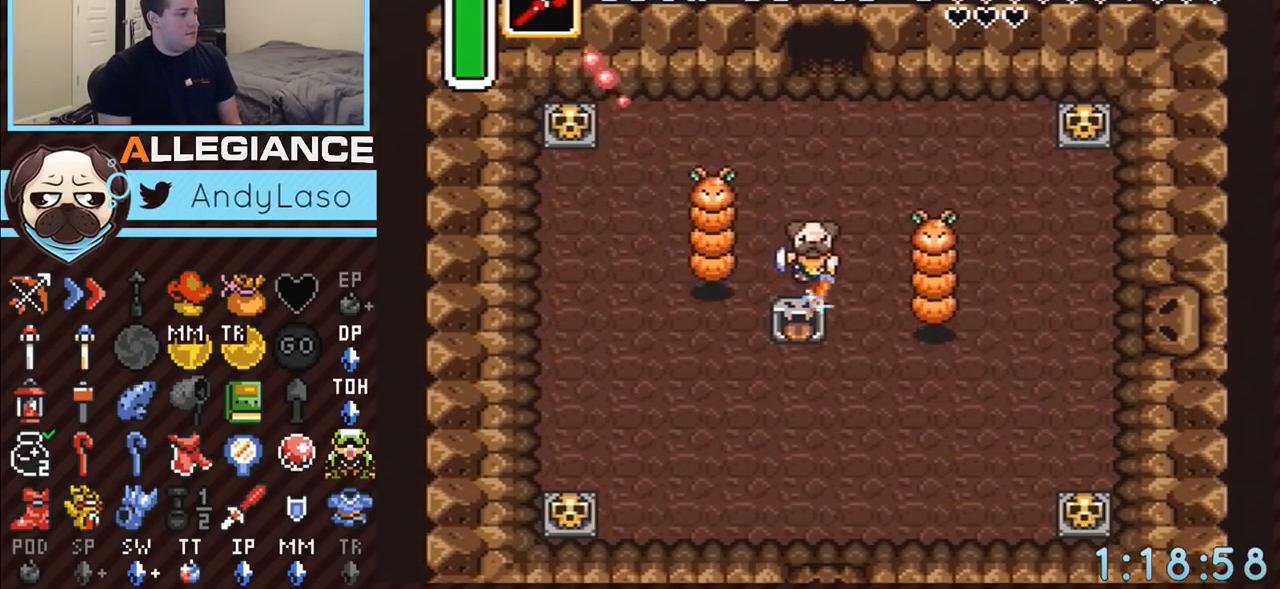
{"buttons": [], "events": [[50, "DPAD_RIGHT", "up"], [117, "B", "up"], [117, "DPAD_DOWN", "up"]]}
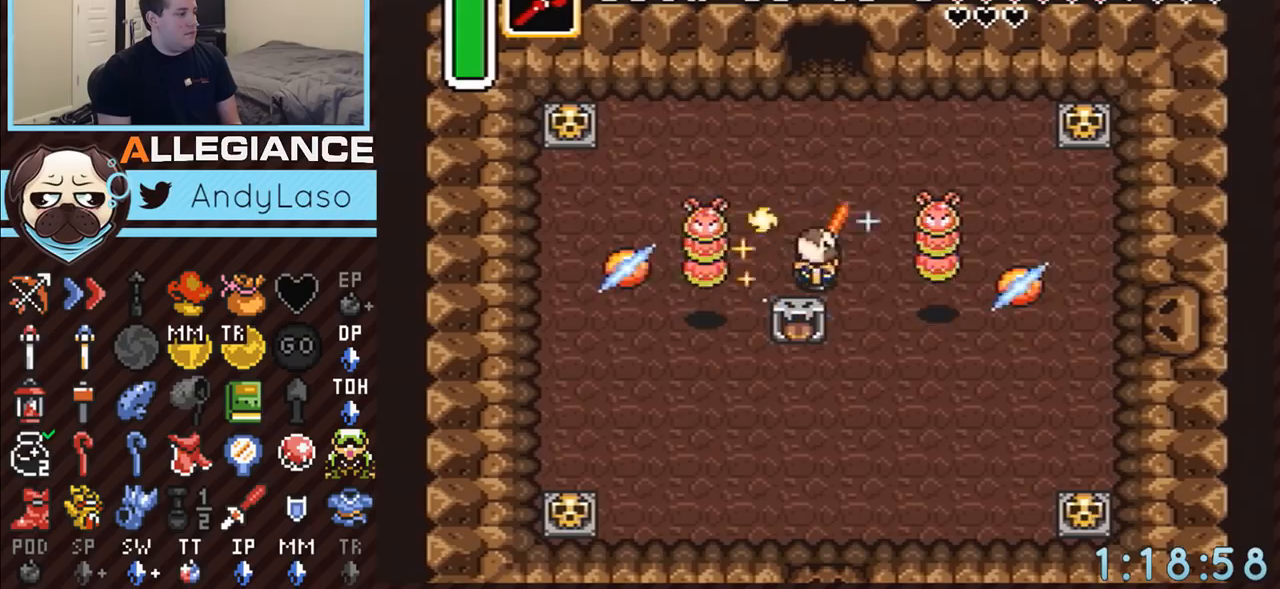
{"buttons": ["A", "DPAD_DOWN"], "events": [[150, "DPAD_DOWN", "down"], [150, "DPAD_RIGHT", "down"], [300, "A", "down"], [300, "DPAD_RIGHT", "up"]]}
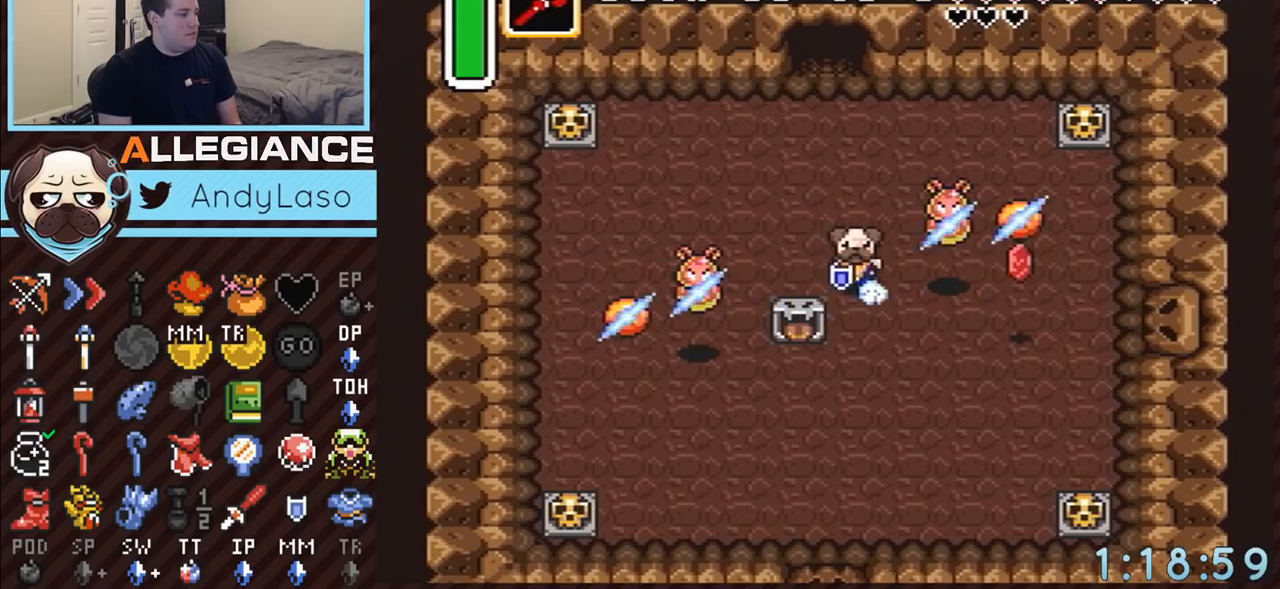
{"buttons": ["A"], "events": [[83, "DPAD_DOWN", "up"]]}
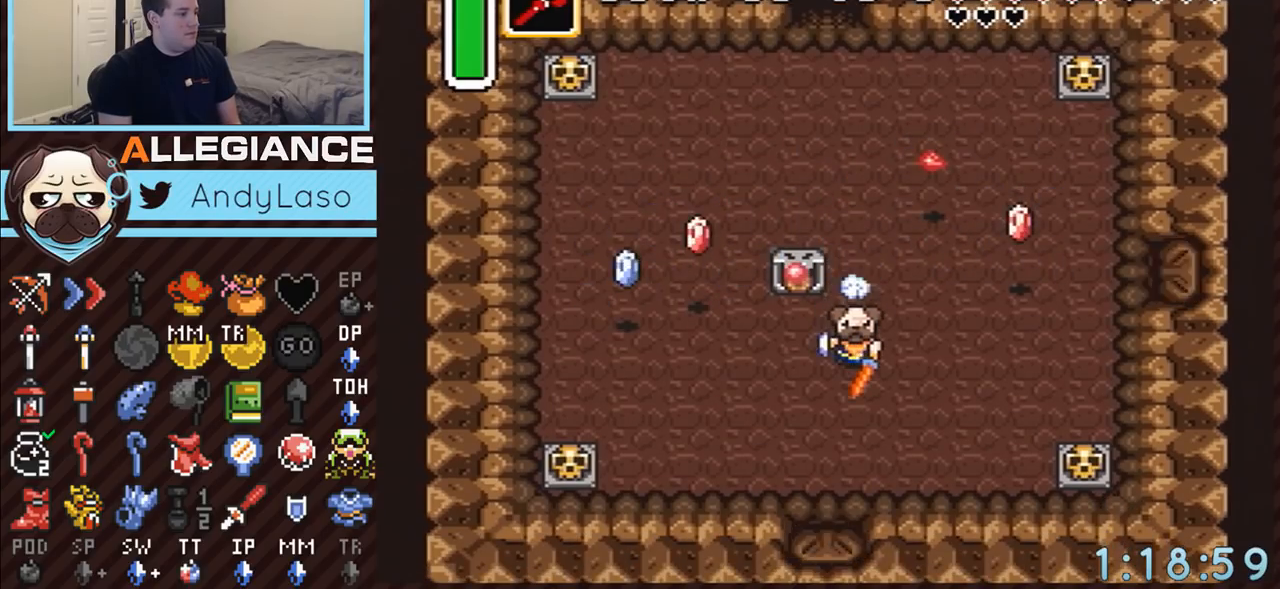
{"buttons": ["A"], "events": []}
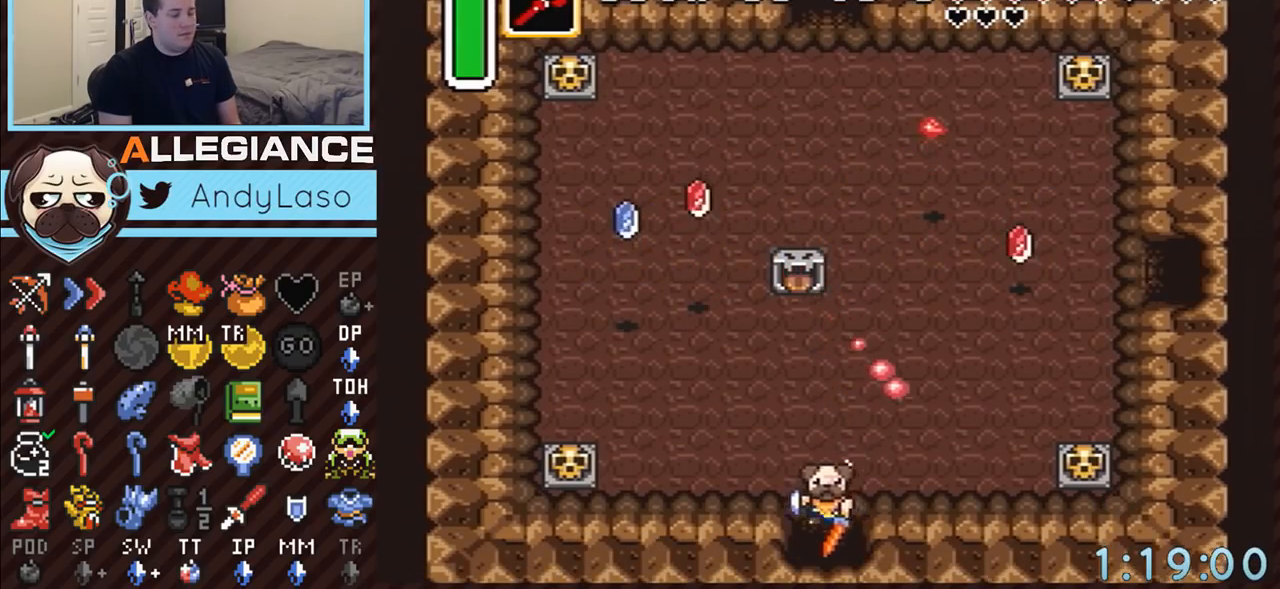
{"buttons": ["A"], "events": []}